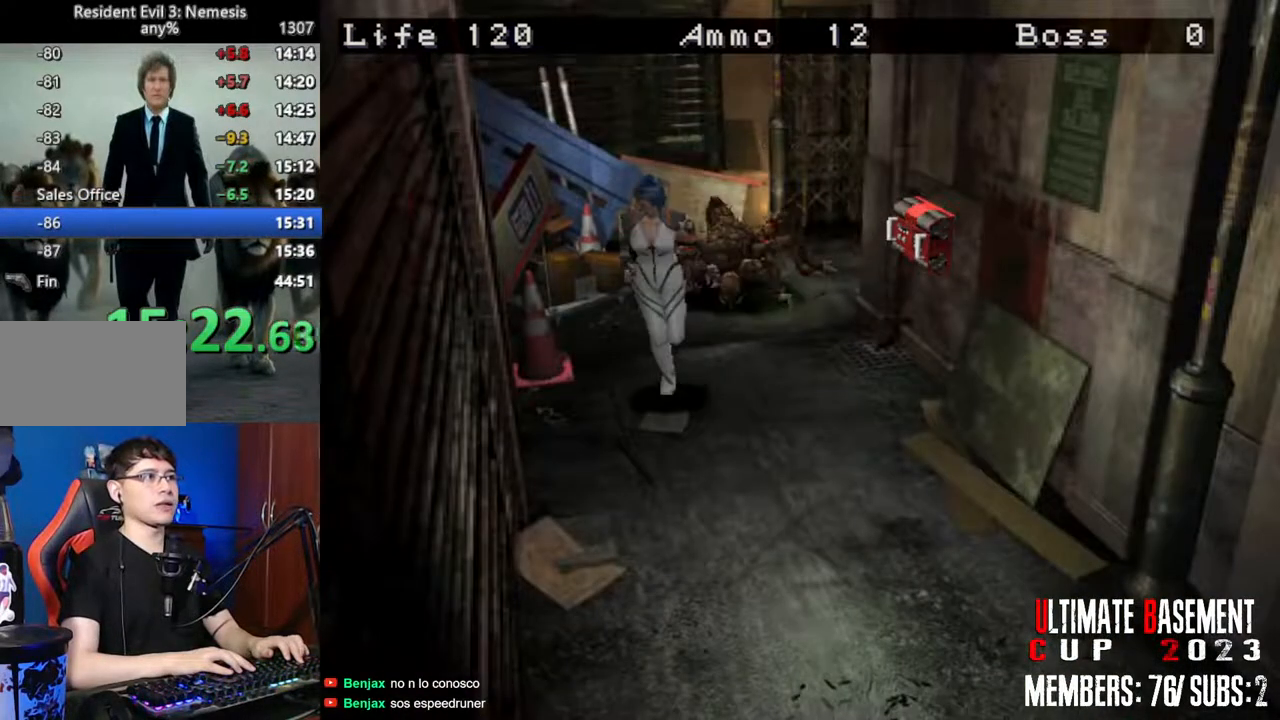
Gameplay with keyboard; each line is a JSON object with the keys held at the frame after it. "events" lists presses ("down") and releases ("up") of "a", "d", "k", "l", "o", "q", "s", "shift", "space" and "w" between this image and that frame as [ms after this image, input, new state], when the widget could be followed in between. No other keys are recorded. Mouse input is not recorded. Not read: other_keys.
{"keys": ["shift", "w"], "events": [[67, "a", "up"]]}
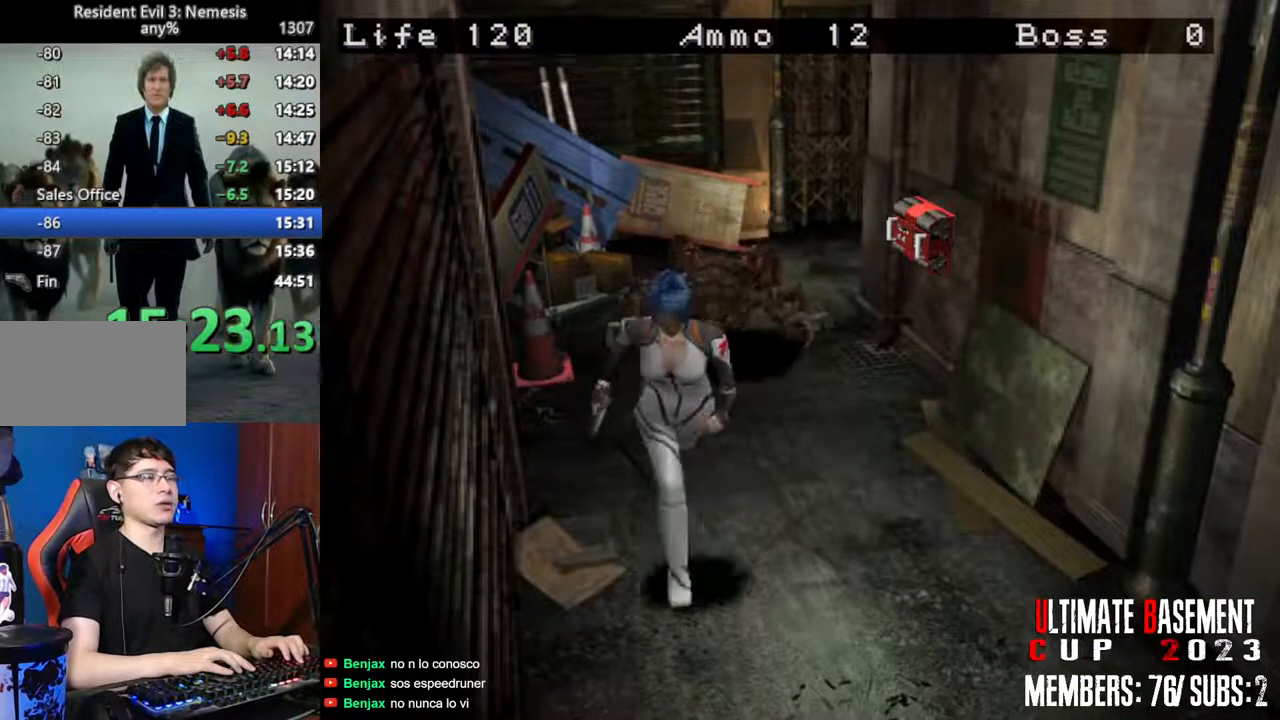
{"keys": ["shift", "w"], "events": []}
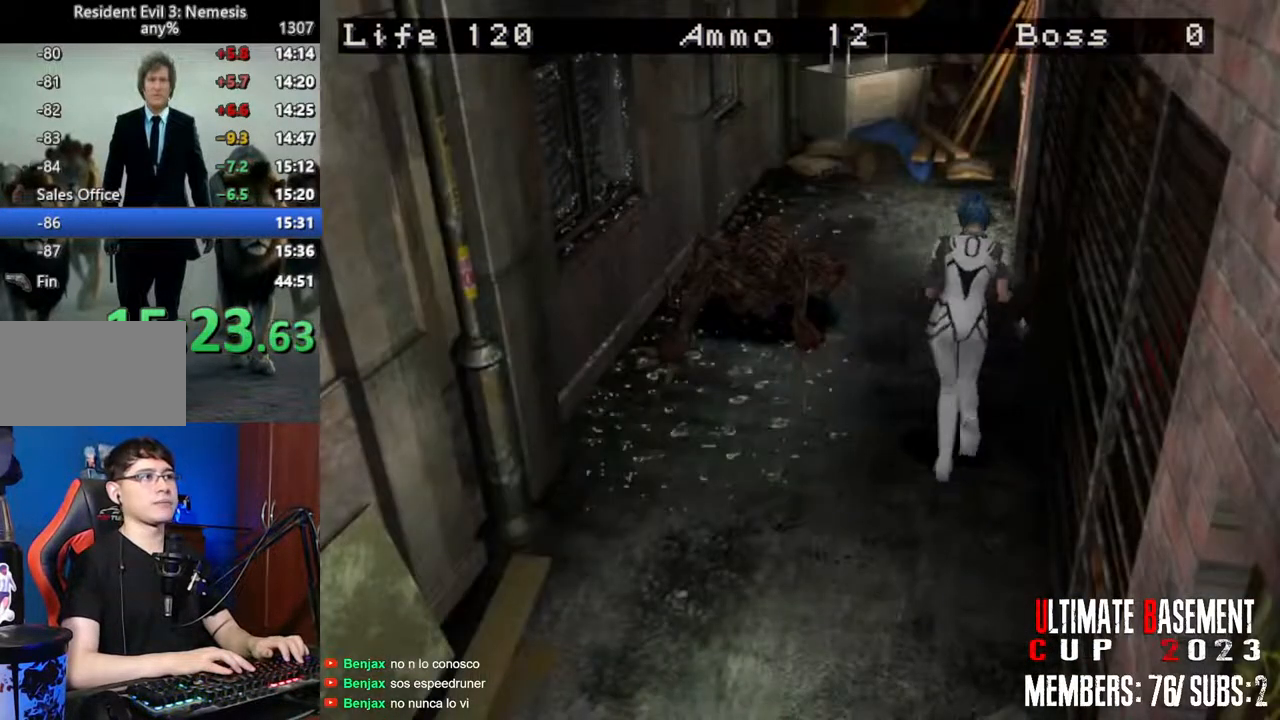
{"keys": ["shift", "w"], "events": []}
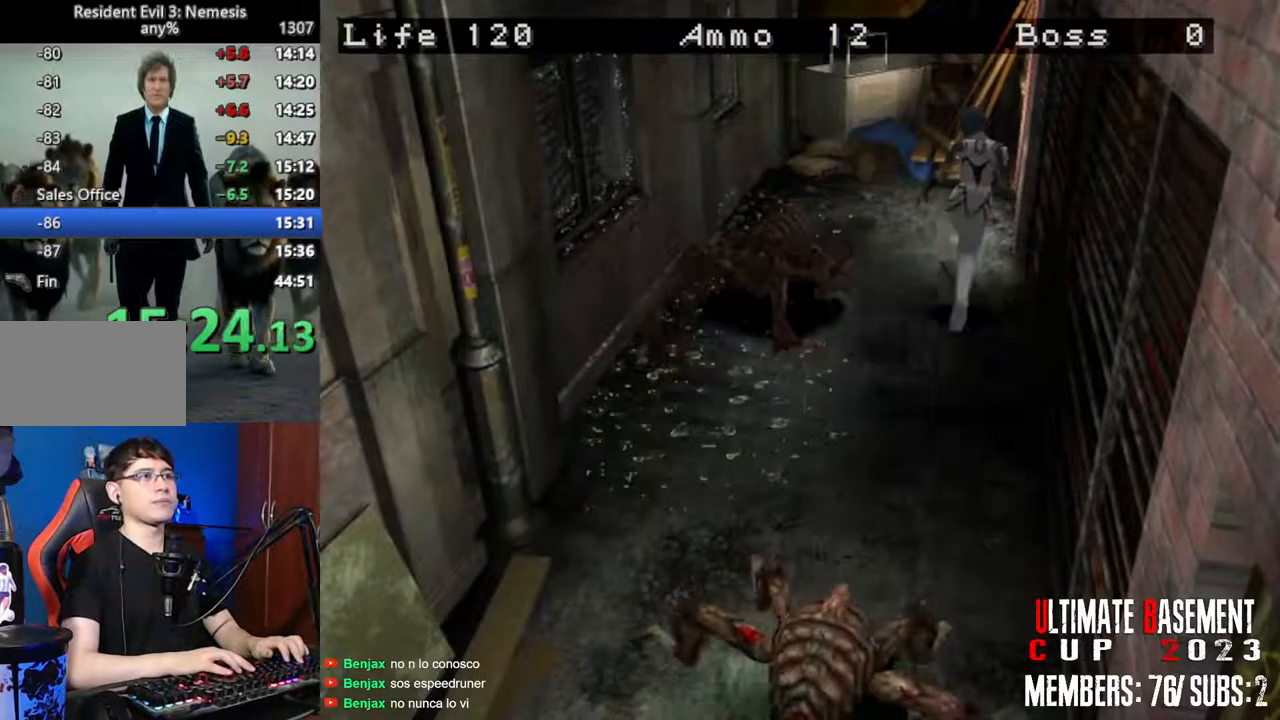
{"keys": ["d", "shift", "w"], "events": [[350, "d", "down"]]}
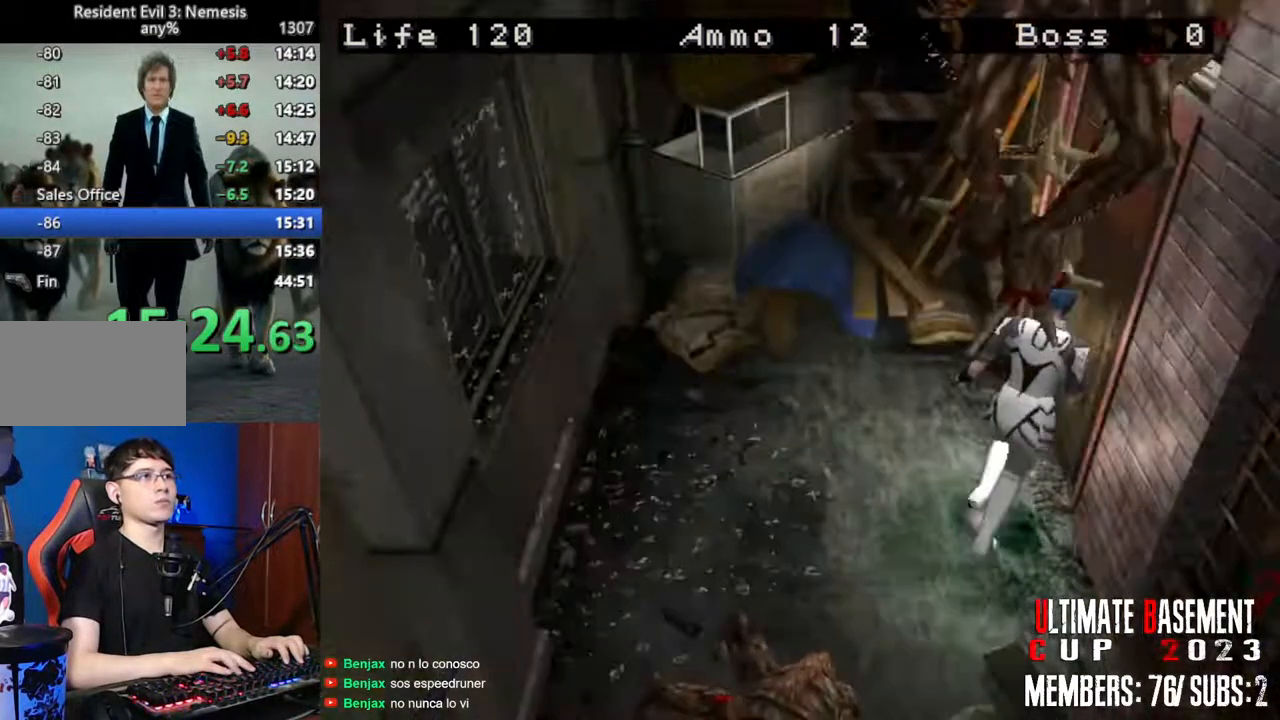
{"keys": ["shift", "space", "w"], "events": [[267, "d", "up"], [450, "space", "down"]]}
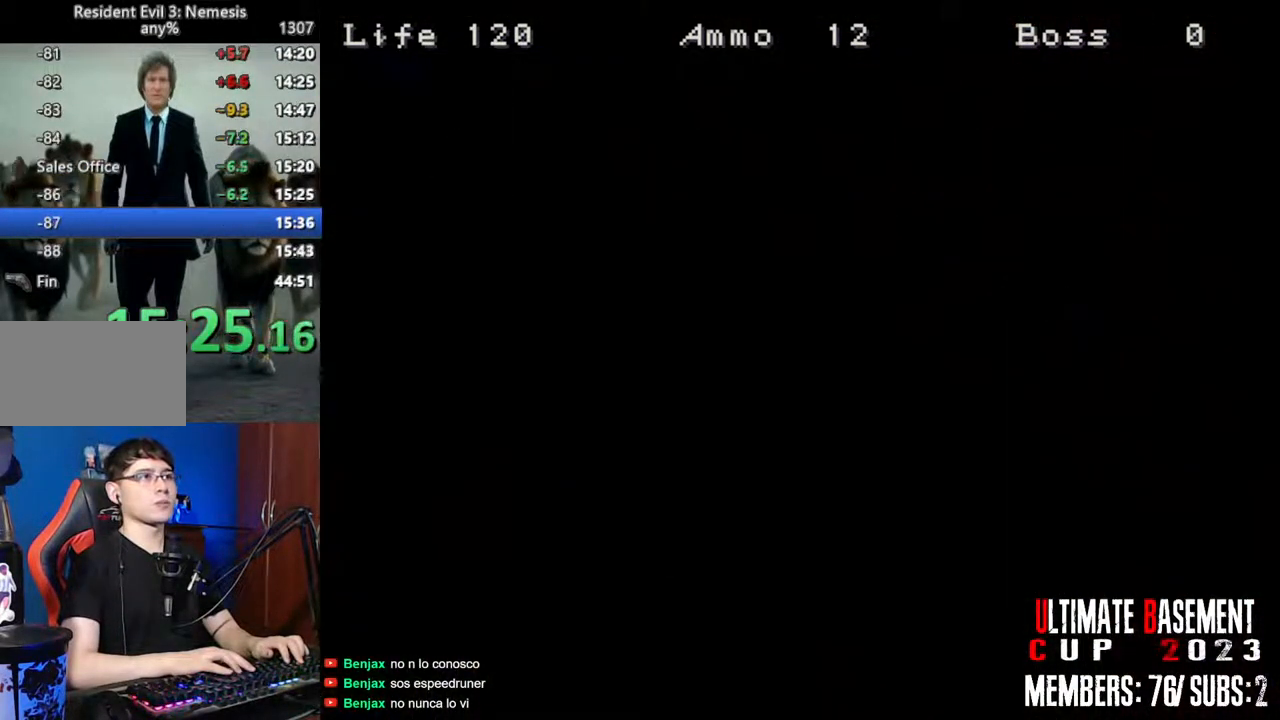
{"keys": ["shift", "w"], "events": [[100, "space", "up"]]}
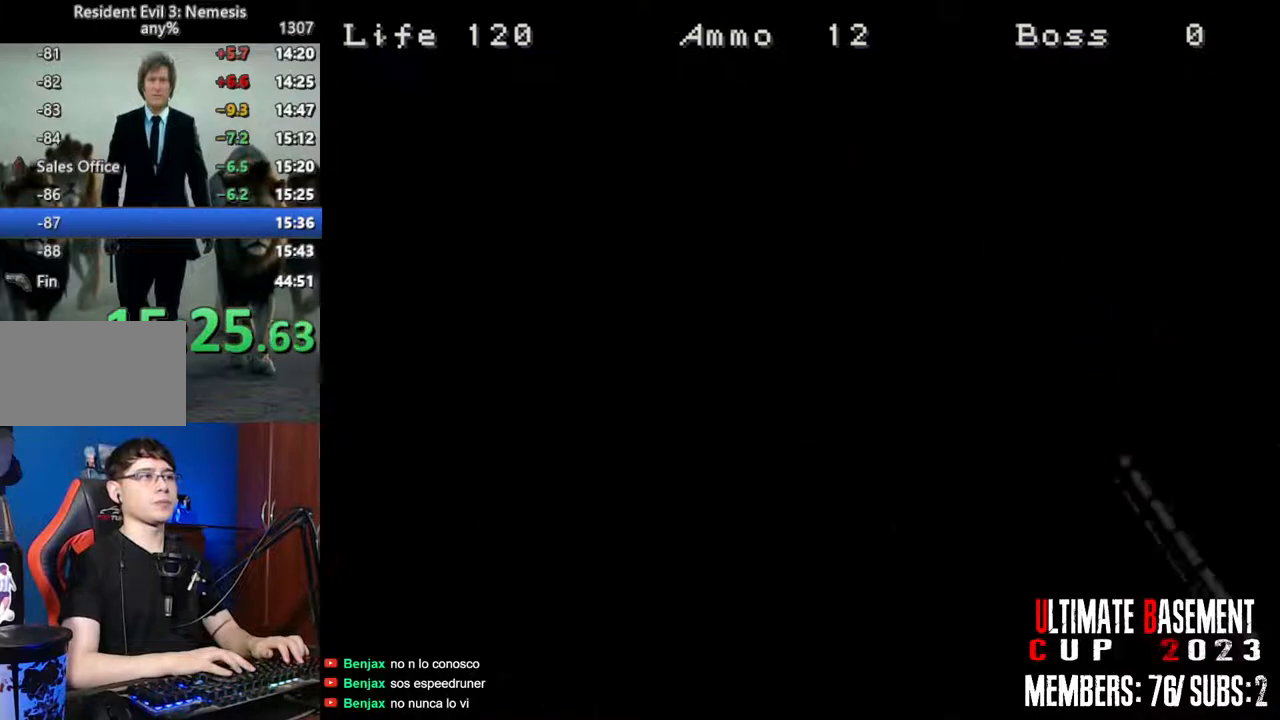
{"keys": ["shift", "w"], "events": []}
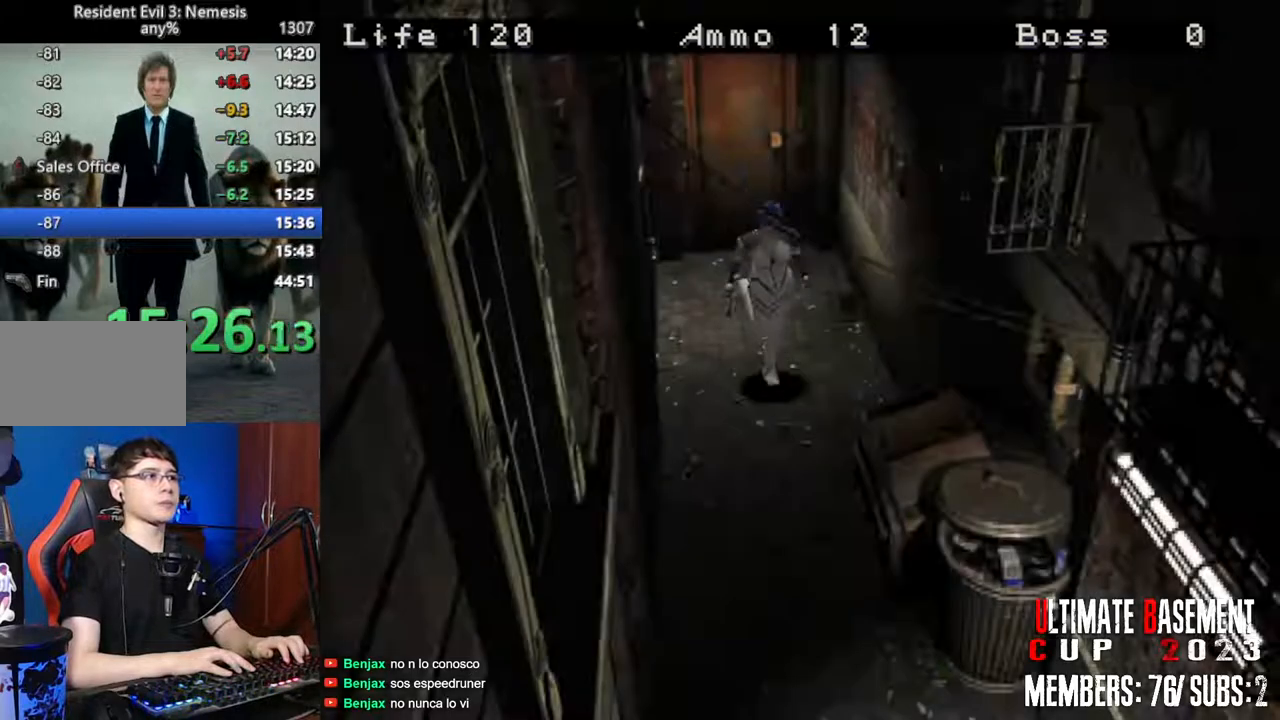
{"keys": ["shift", "w"], "events": []}
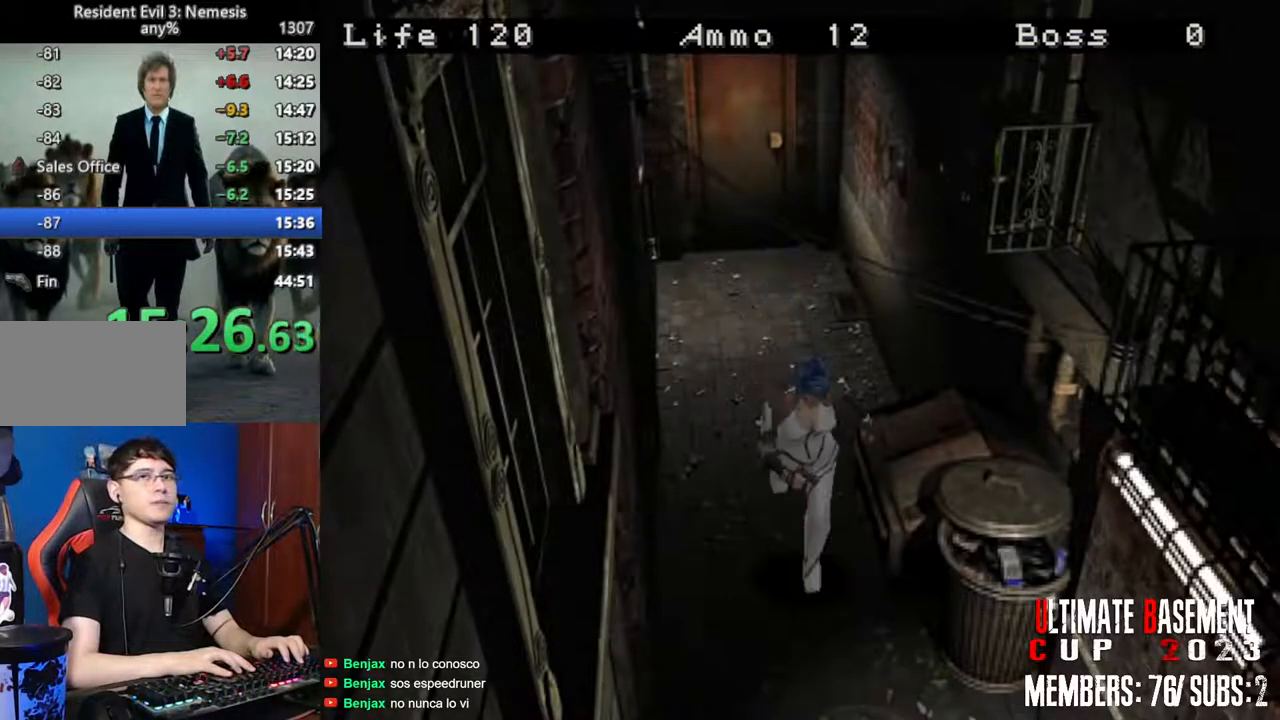
{"keys": ["shift", "w"], "events": [[234, "a", "down"], [284, "a", "up"]]}
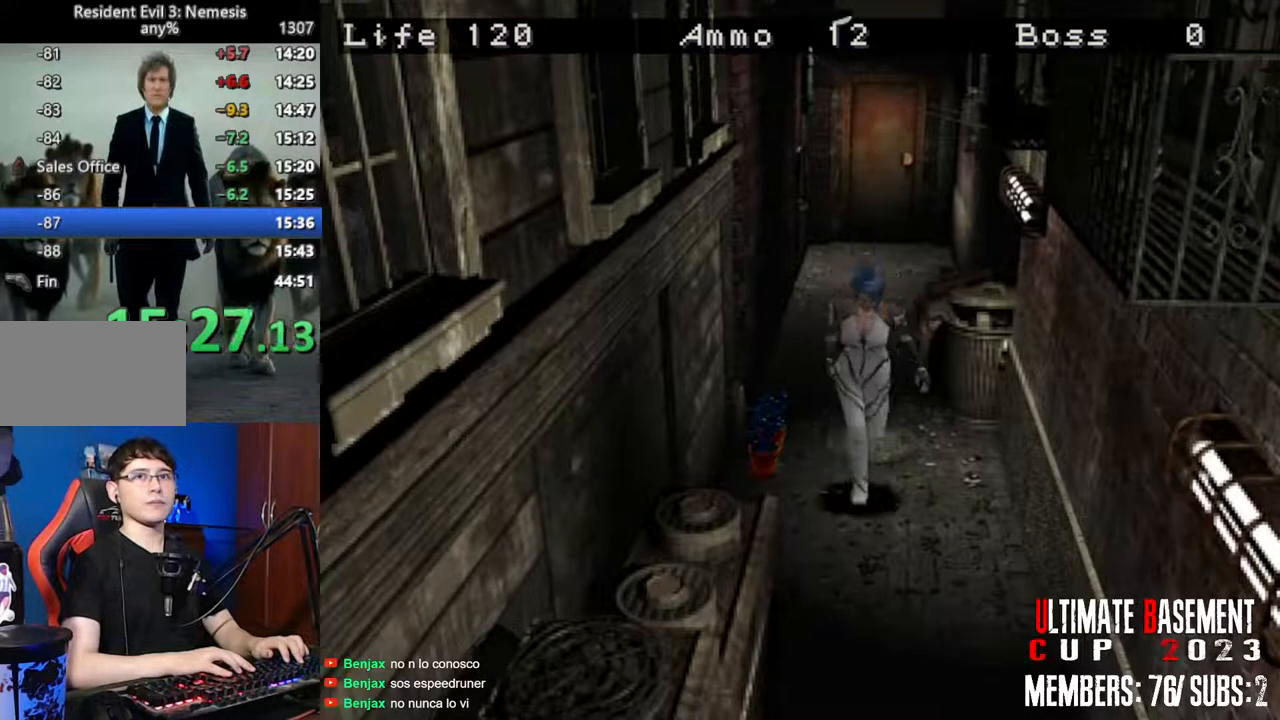
{"keys": ["shift", "w"], "events": [[384, "d", "down"], [434, "d", "up"]]}
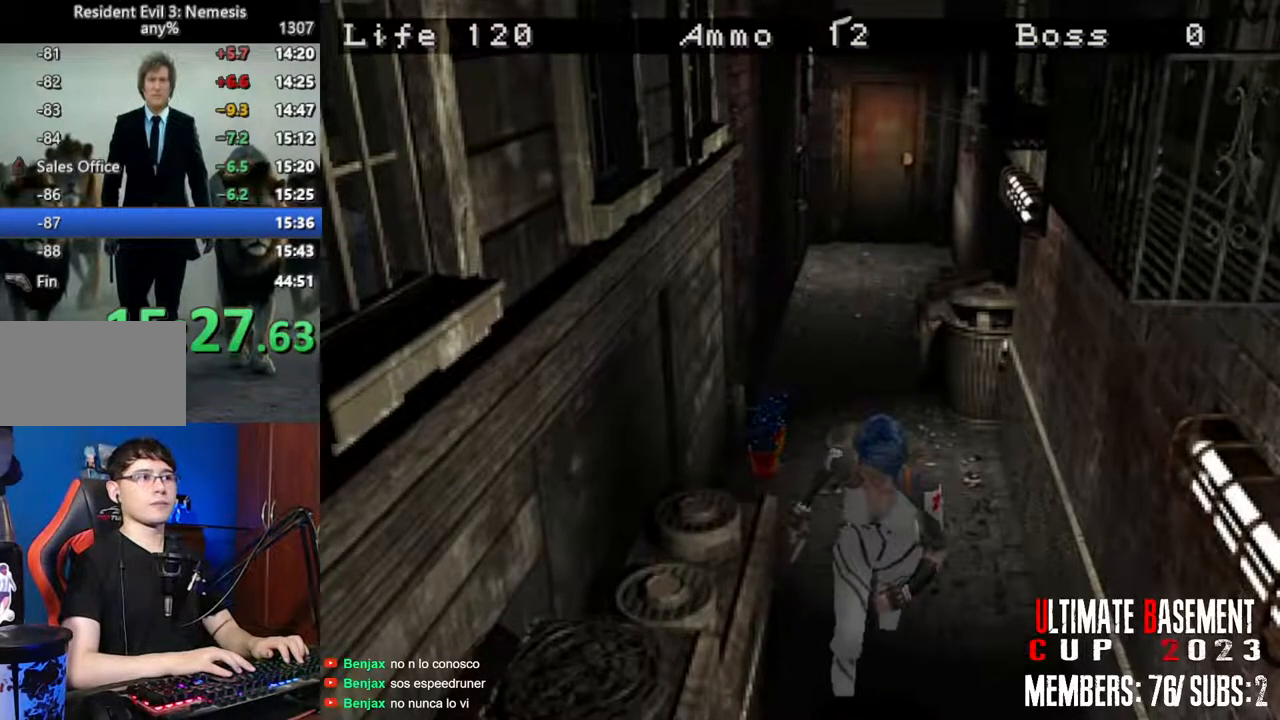
{"keys": ["shift", "w"], "events": []}
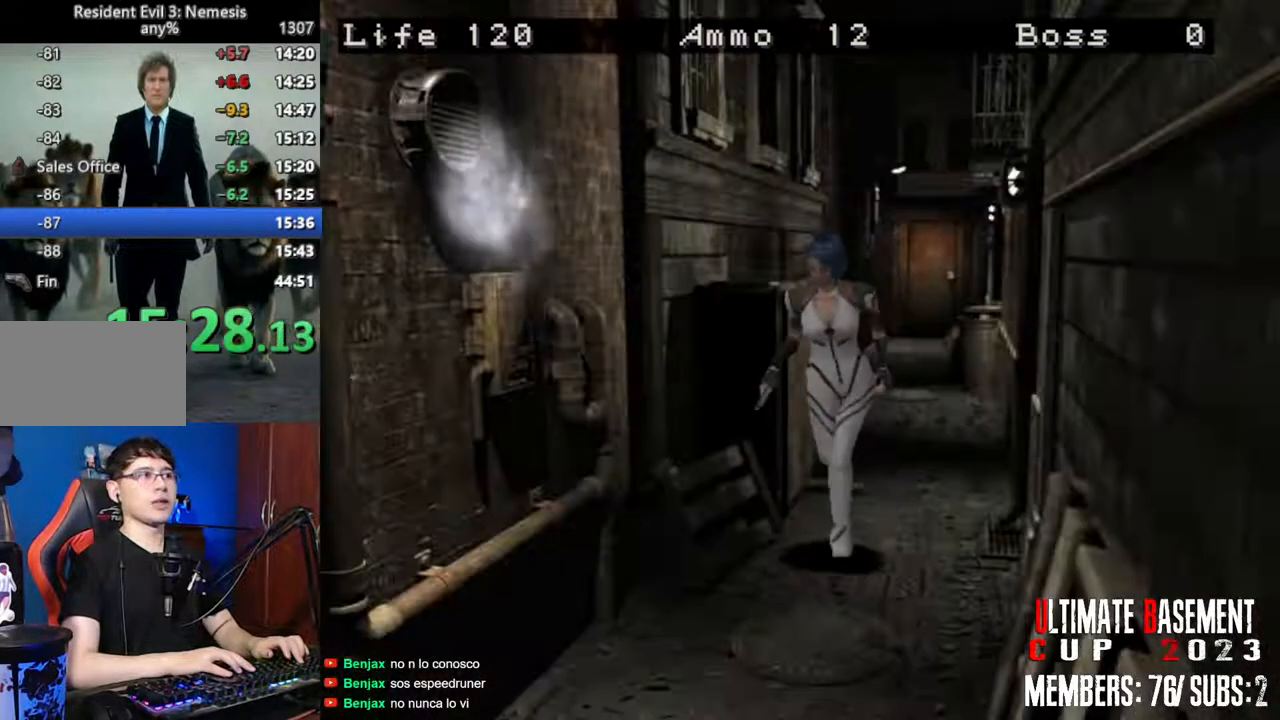
{"keys": ["shift", "w"], "events": []}
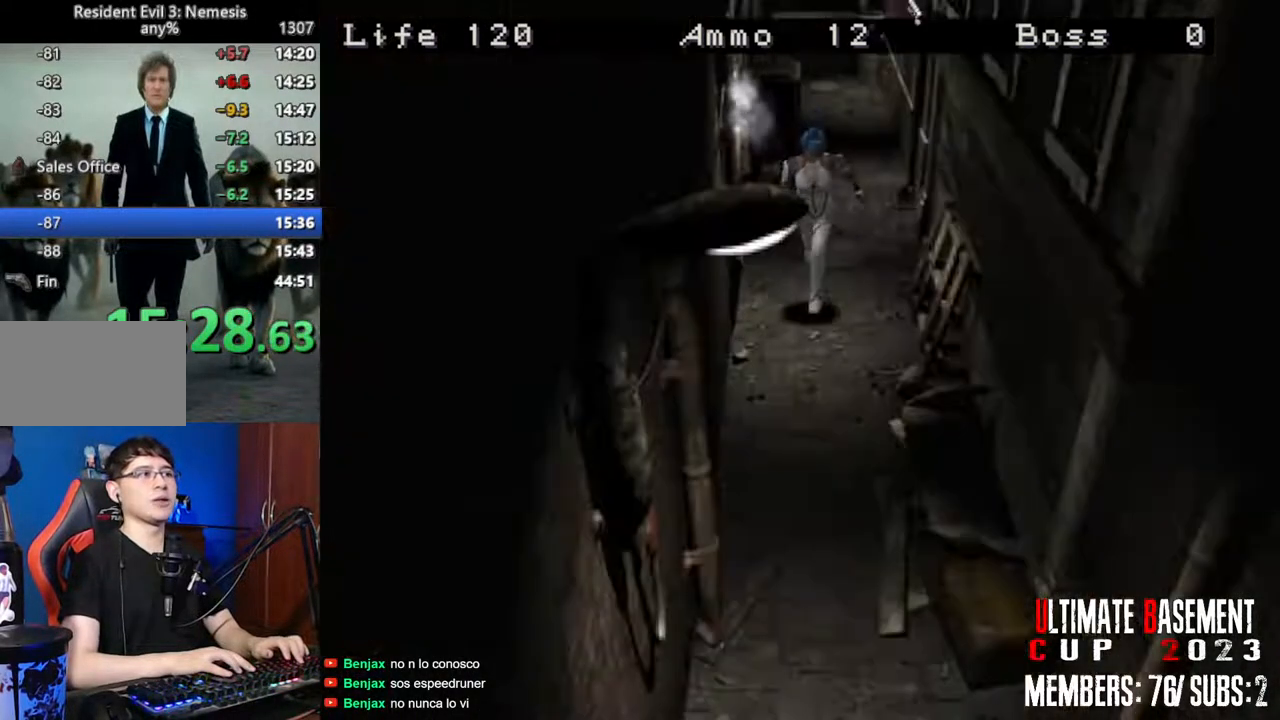
{"keys": ["shift", "w"], "events": [[150, "a", "down"], [200, "a", "up"]]}
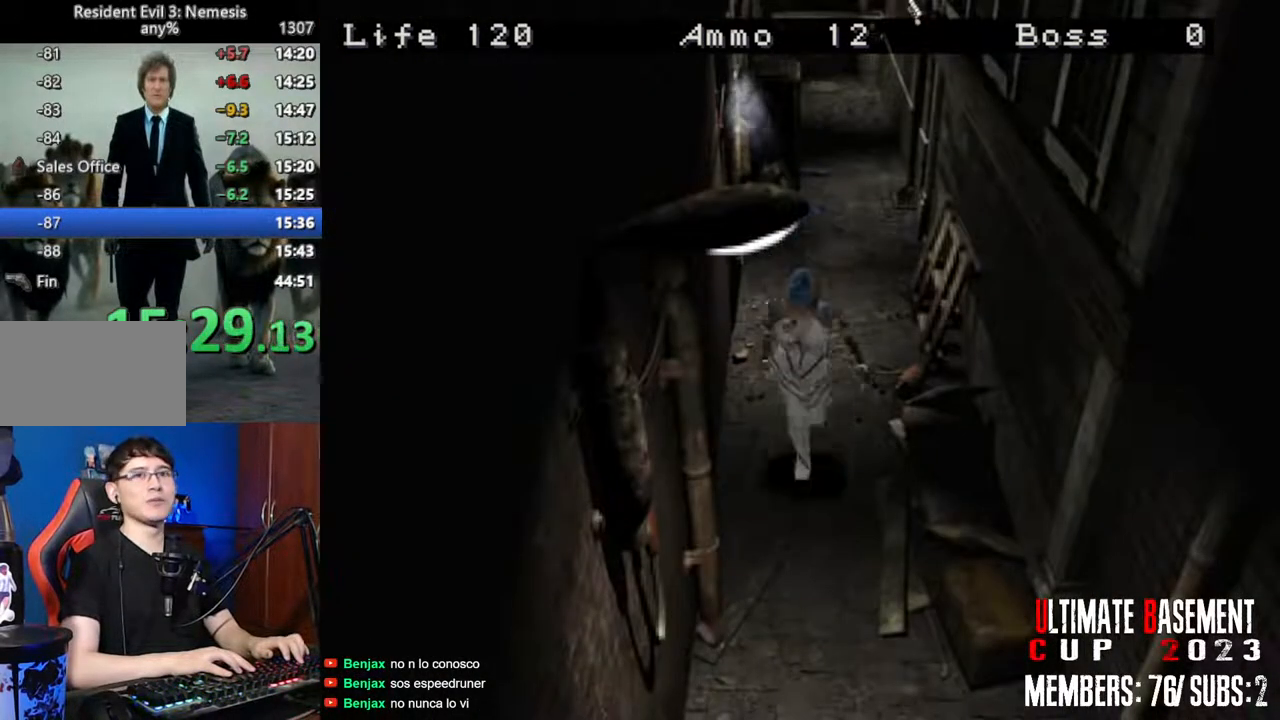
{"keys": ["shift", "w"], "events": []}
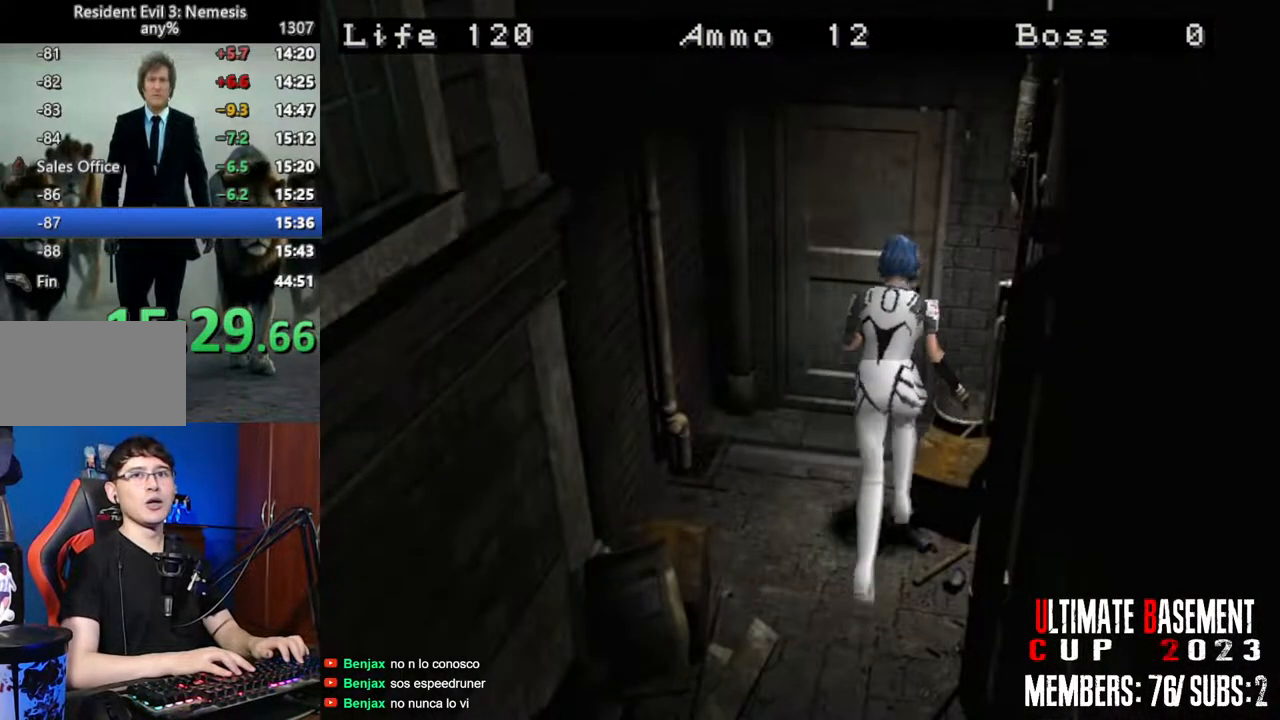
{"keys": ["shift", "w"], "events": []}
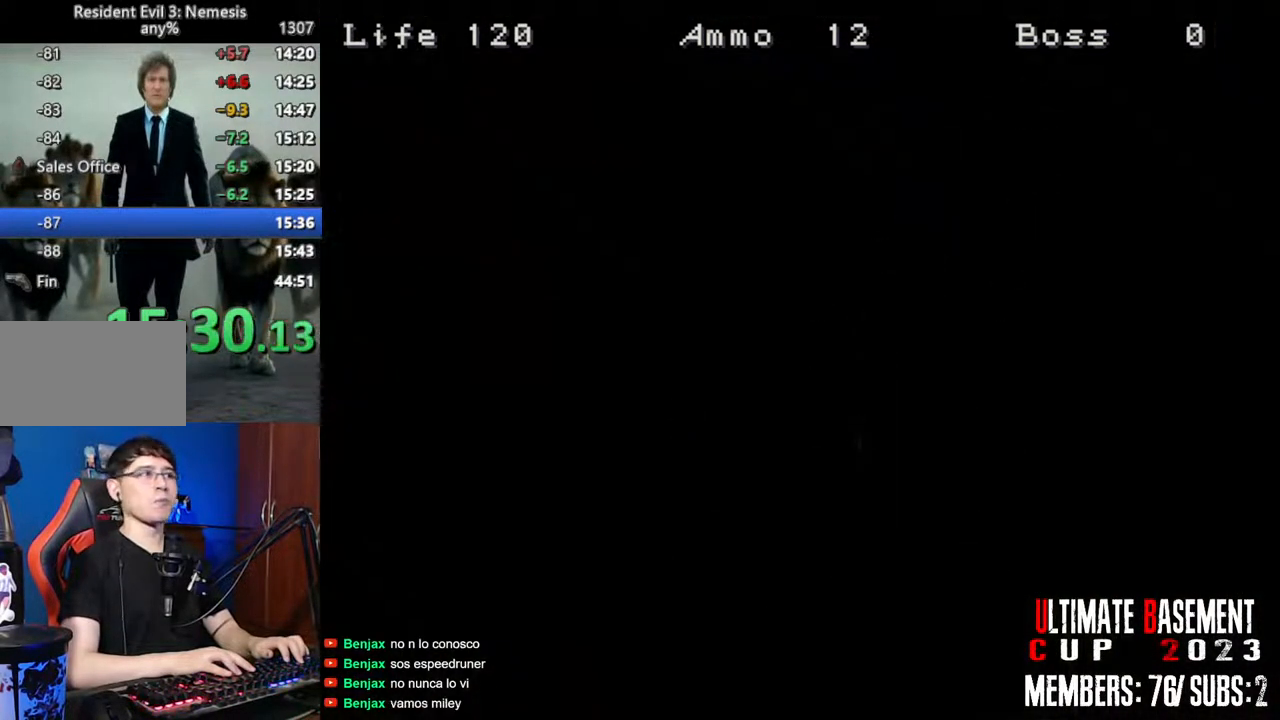
{"keys": ["shift", "w"], "events": [[50, "space", "down"], [200, "space", "up"]]}
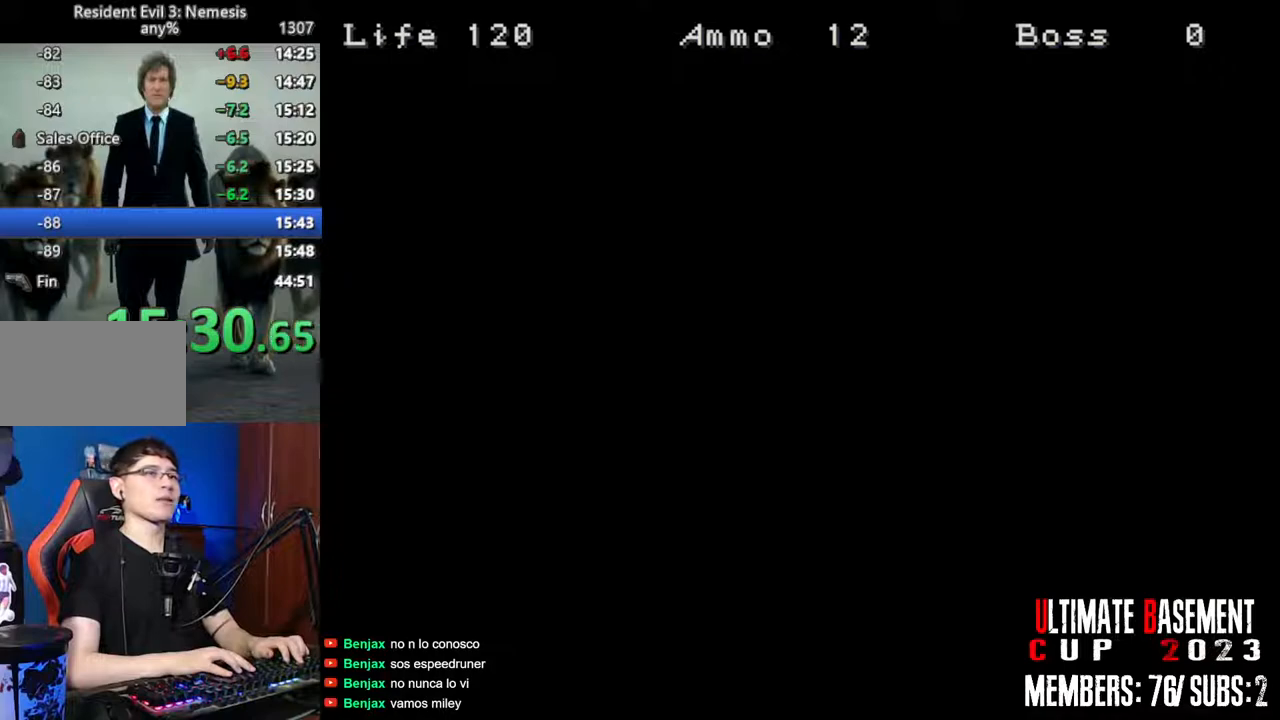
{"keys": ["shift", "w"], "events": []}
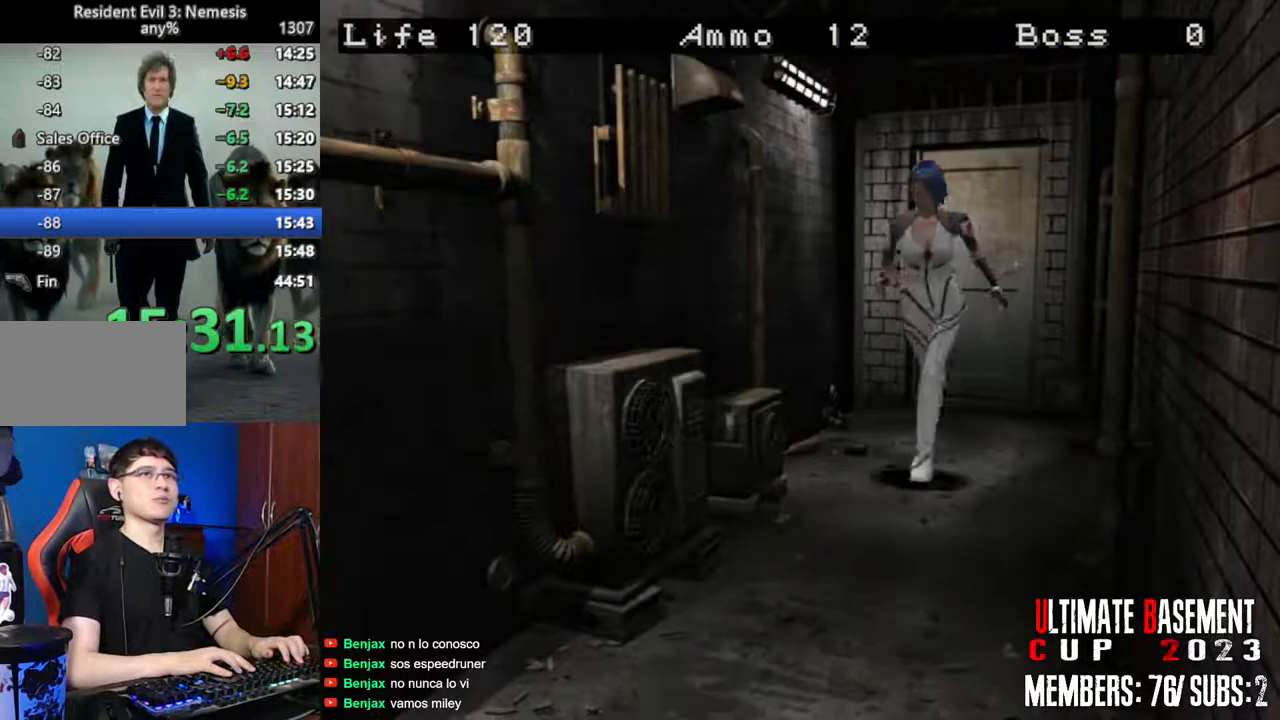
{"keys": ["shift", "w"], "events": []}
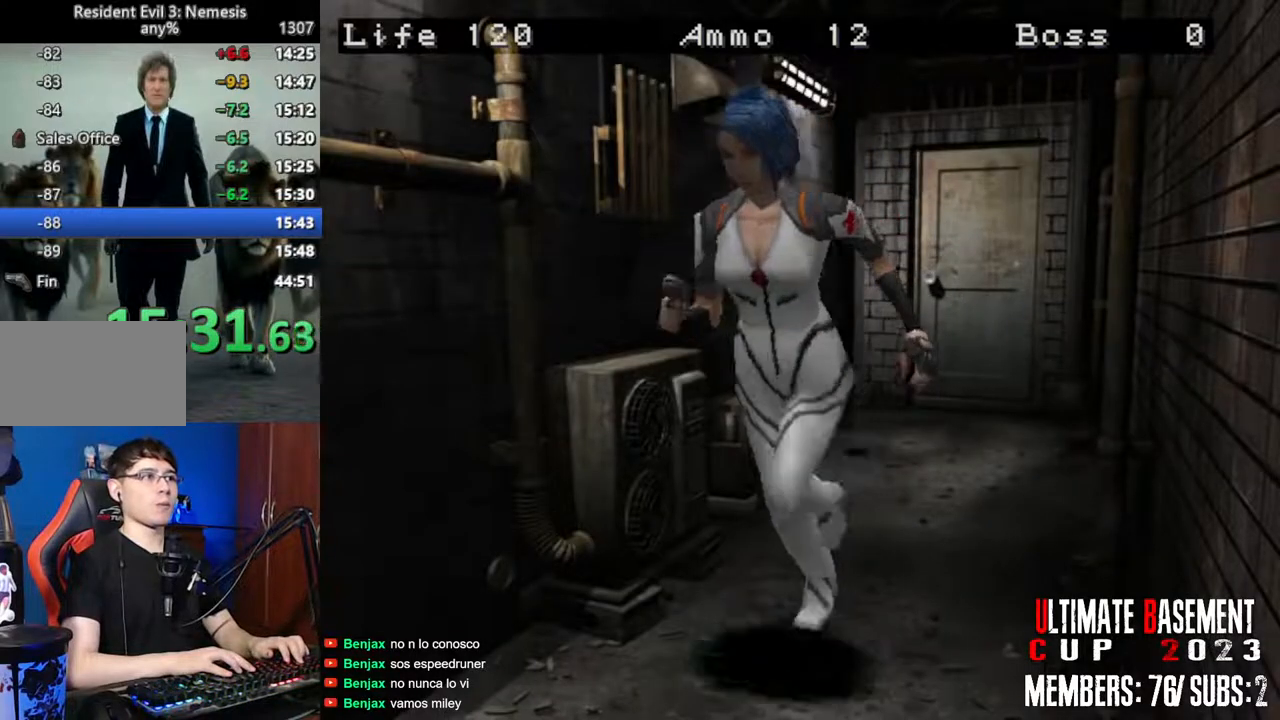
{"keys": ["shift", "w"], "events": []}
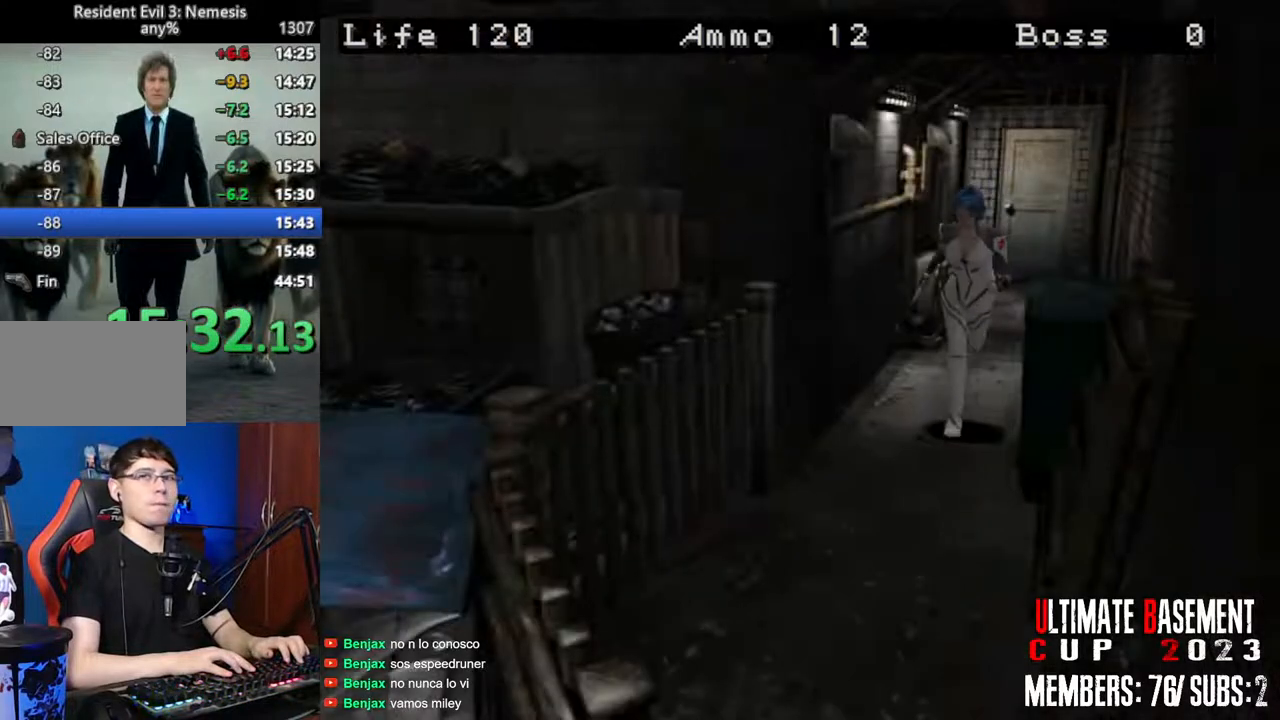
{"keys": ["shift", "w"], "events": []}
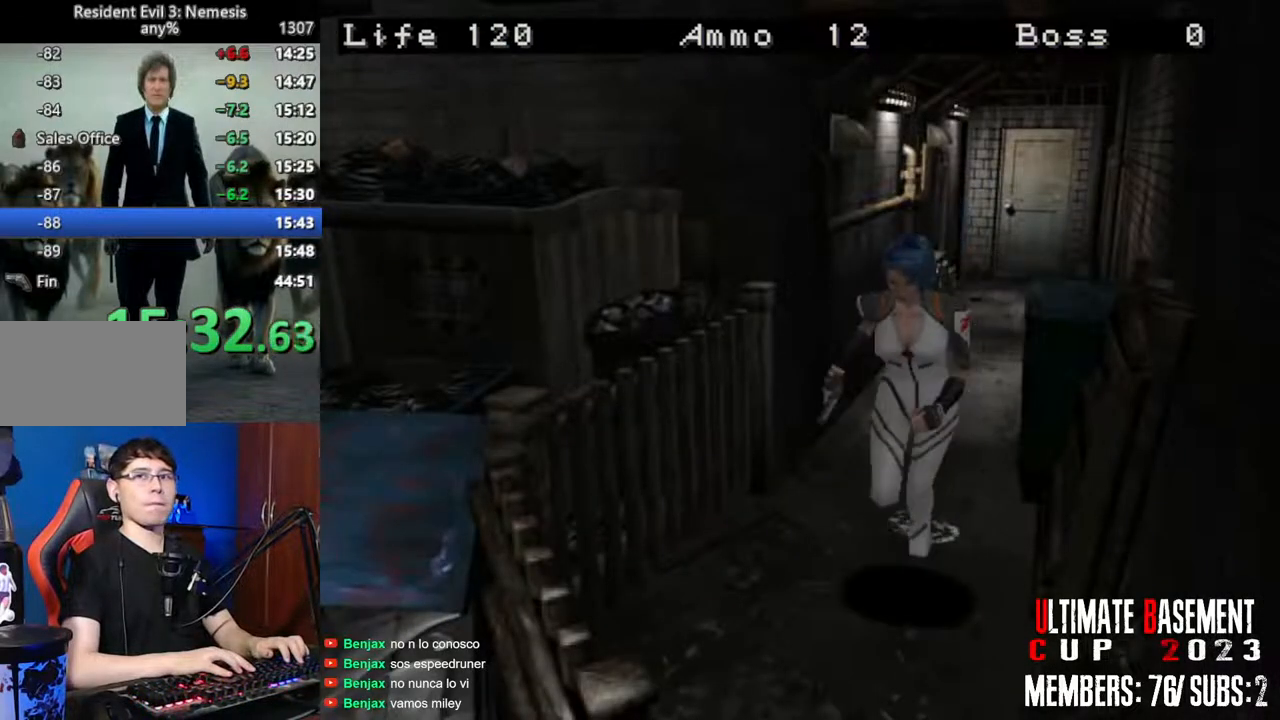
{"keys": ["shift", "w"], "events": [[84, "a", "down"], [184, "a", "up"]]}
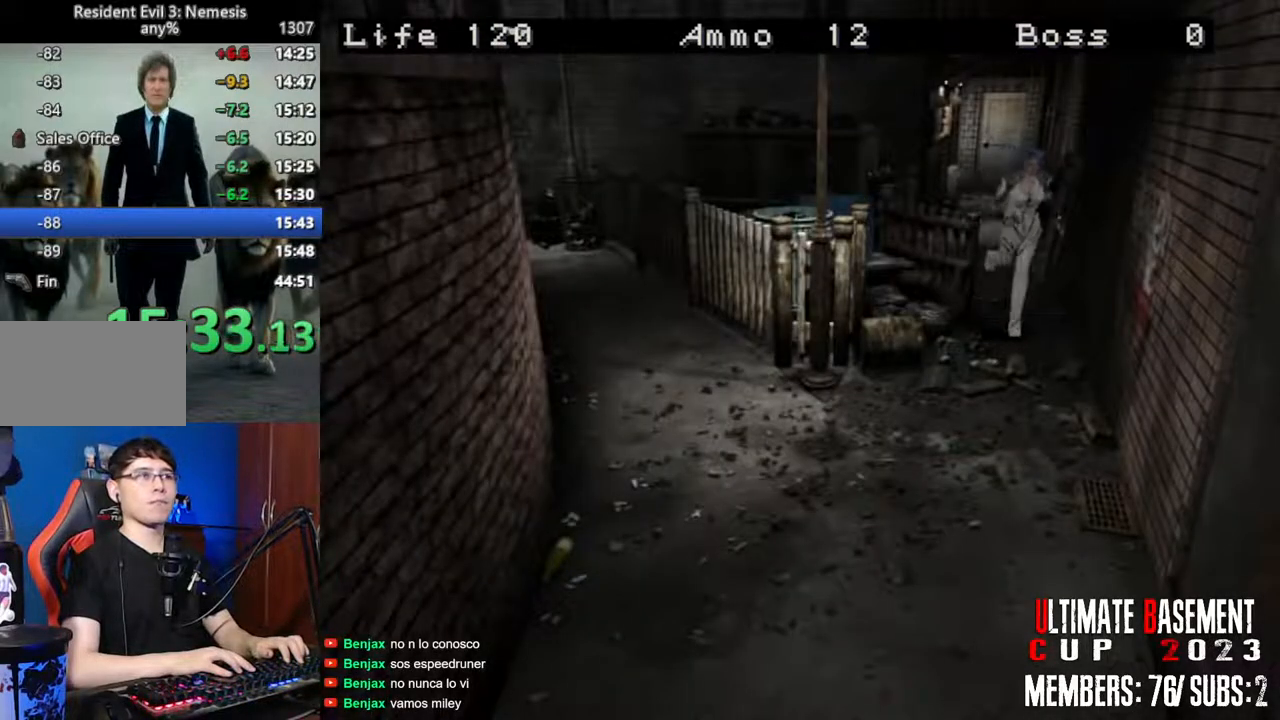
{"keys": ["shift", "w"], "events": [[100, "d", "down"], [200, "d", "up"]]}
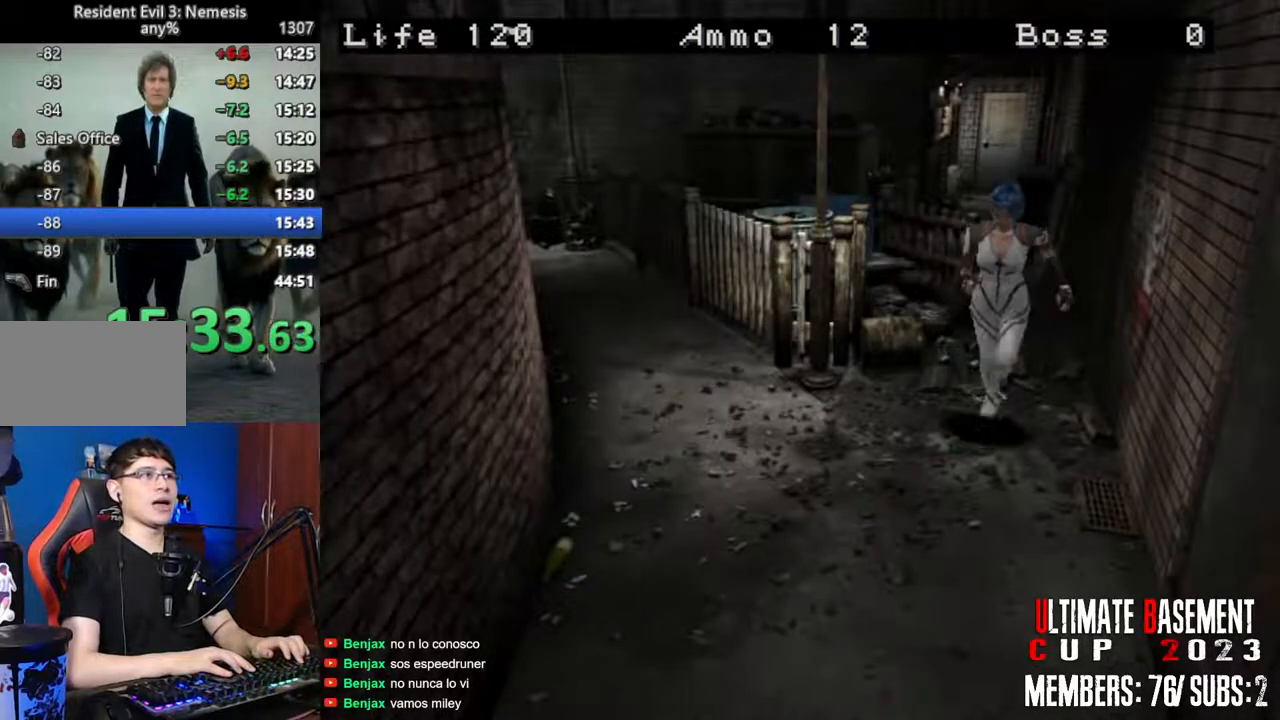
{"keys": ["shift", "w"], "events": []}
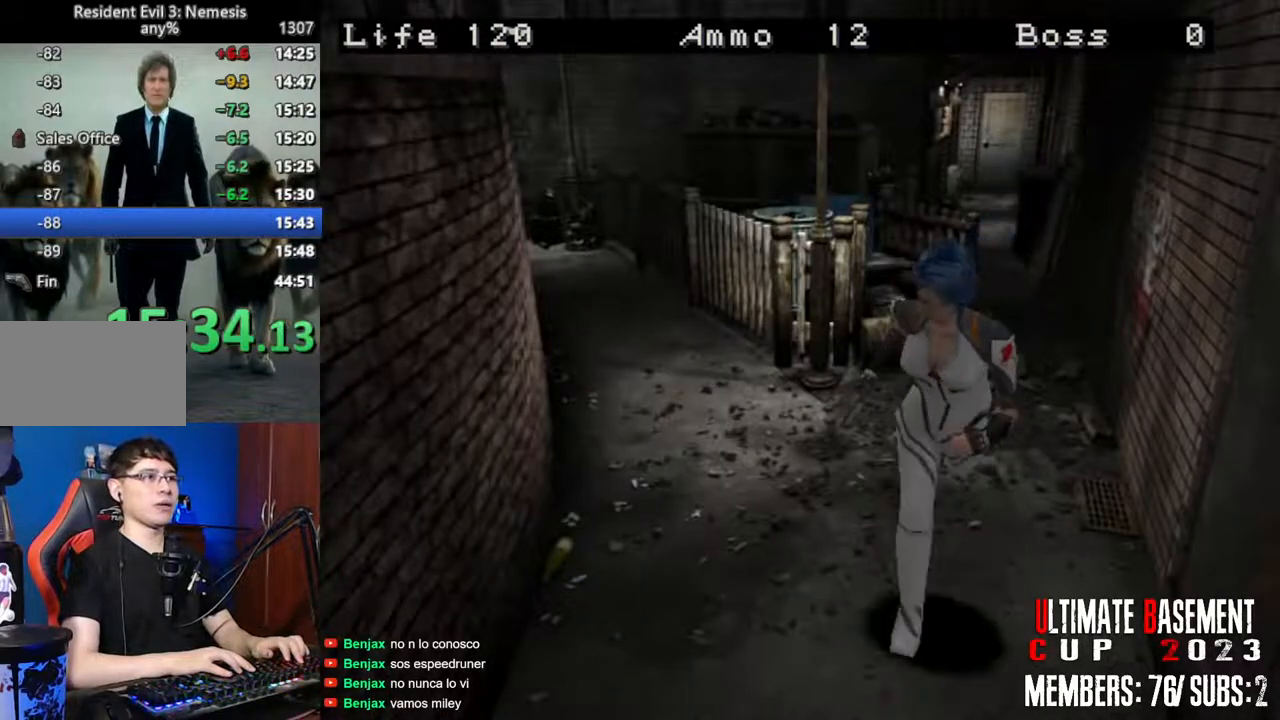
{"keys": ["shift", "w"], "events": []}
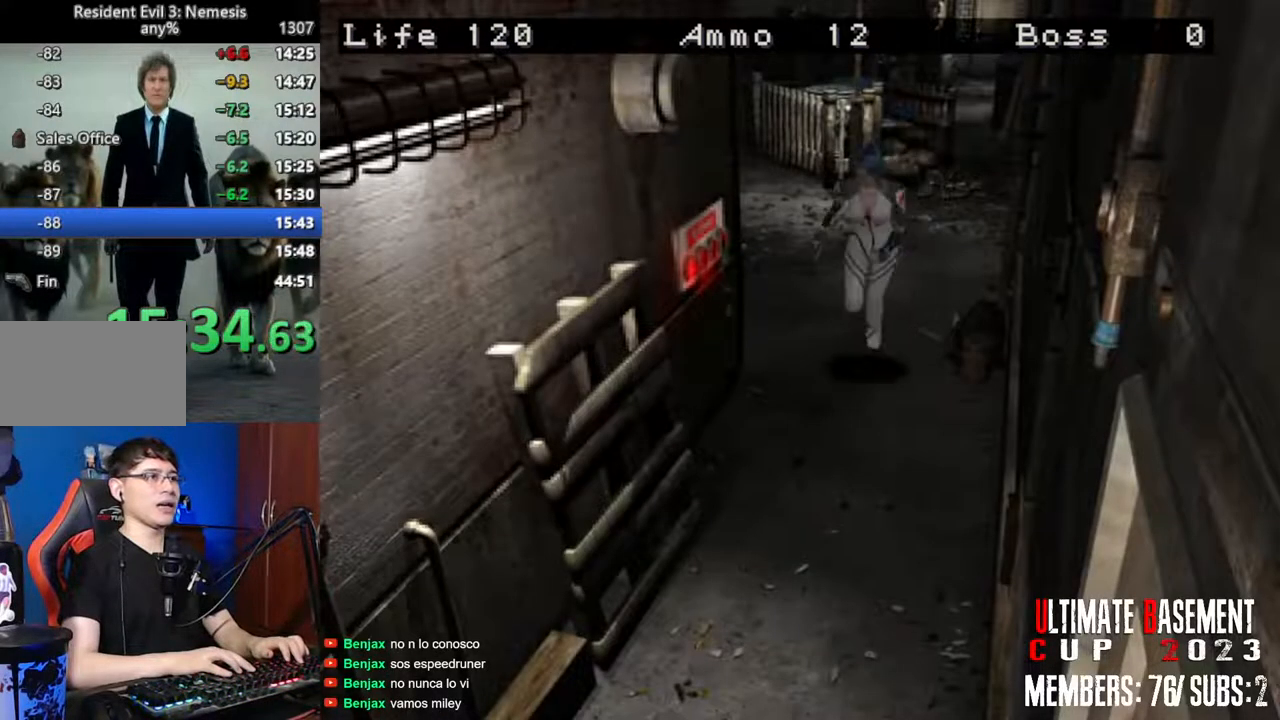
{"keys": ["shift", "w"], "events": []}
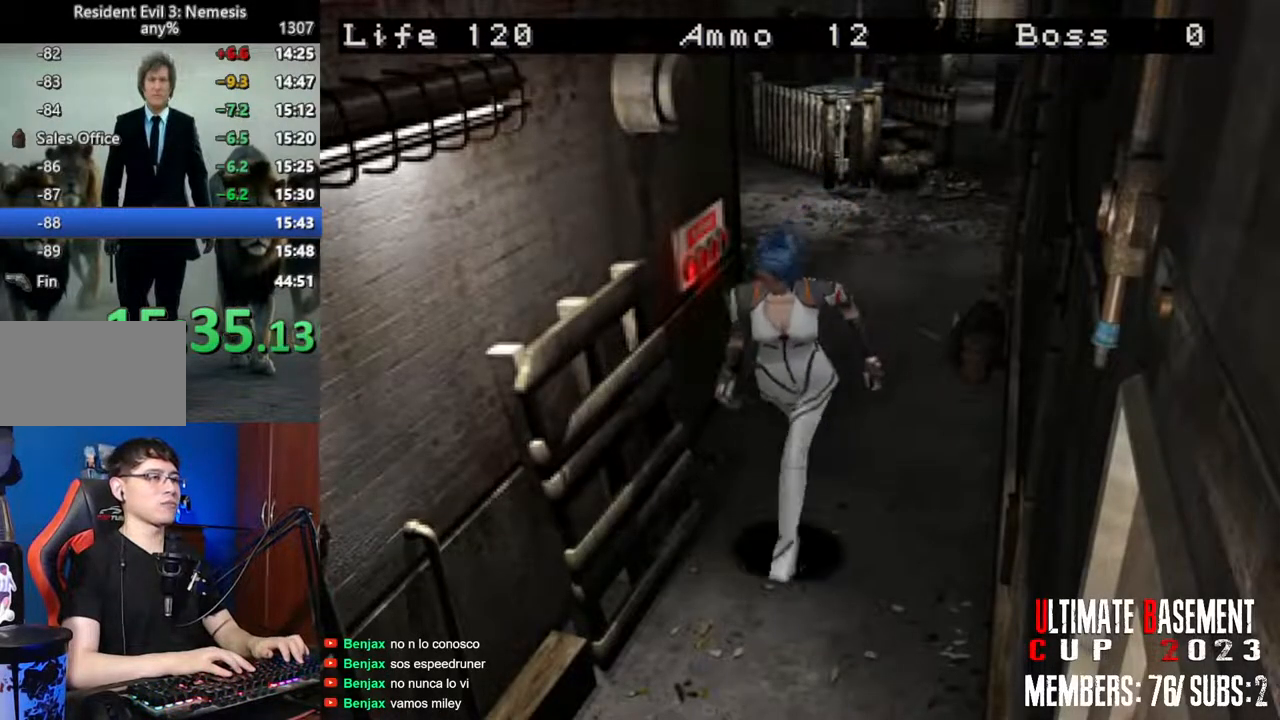
{"keys": ["shift", "w"], "events": []}
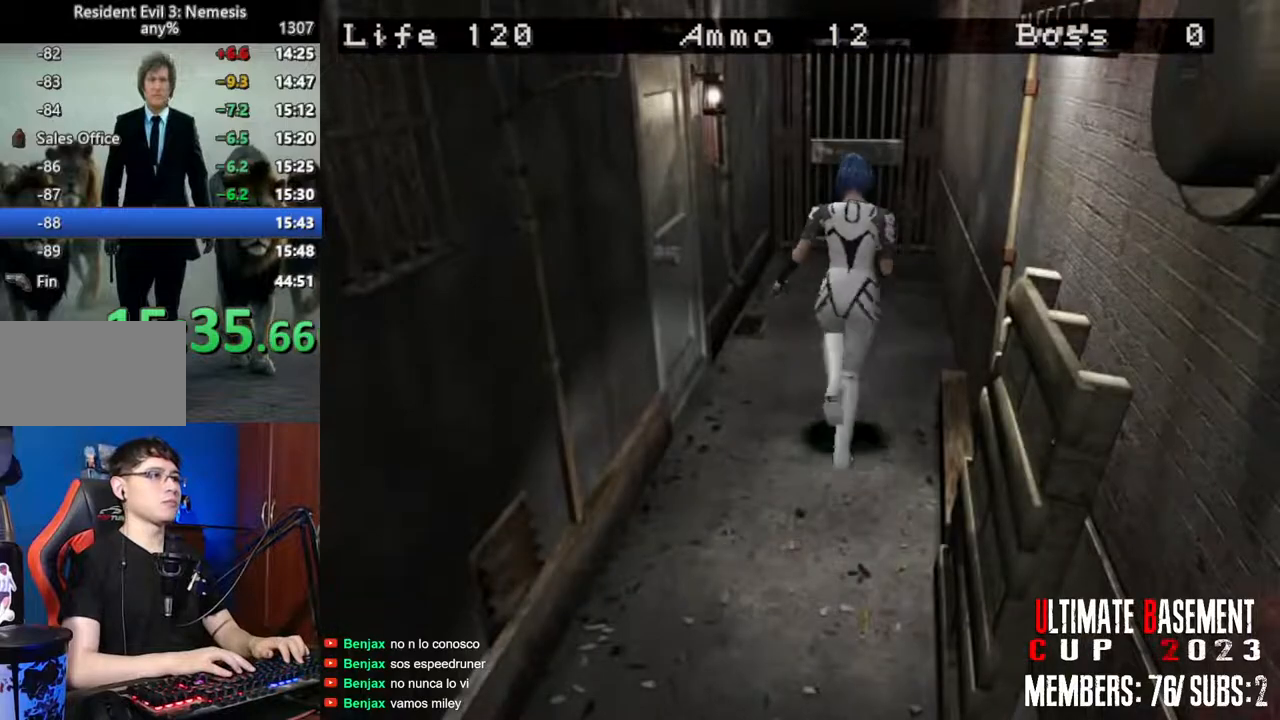
{"keys": ["shift", "w"], "events": []}
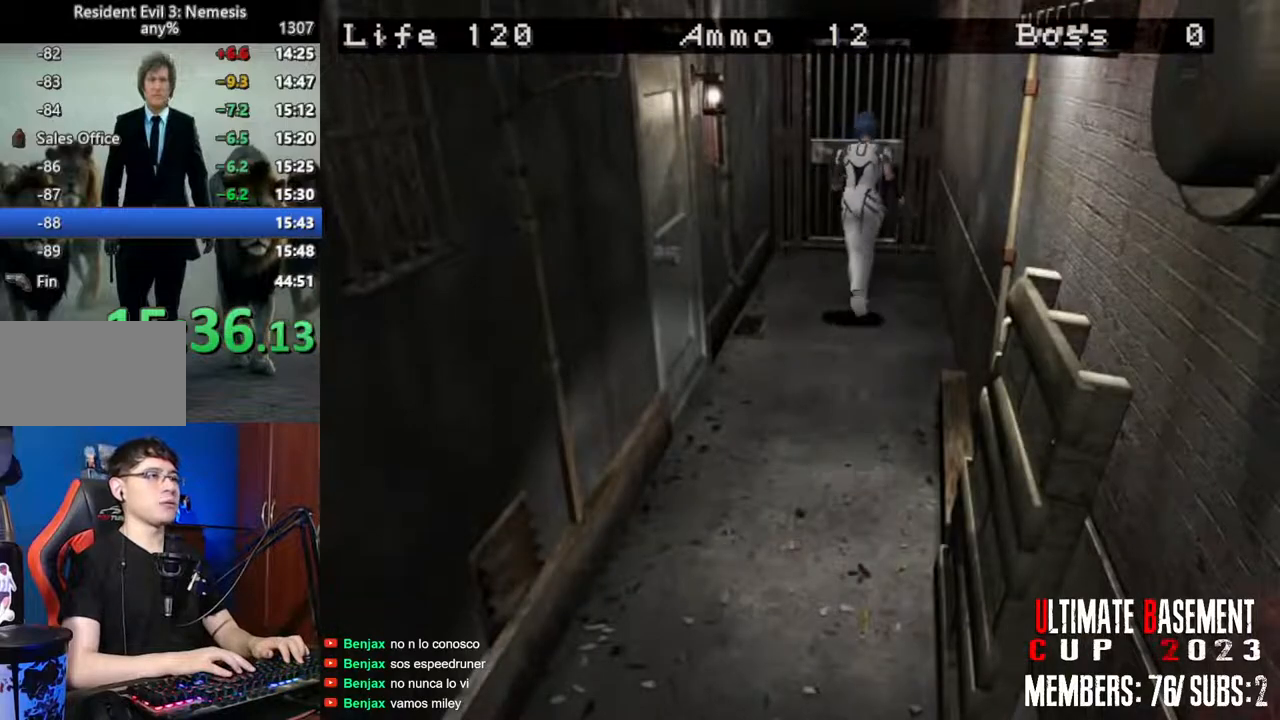
{"keys": ["shift", "w"], "events": []}
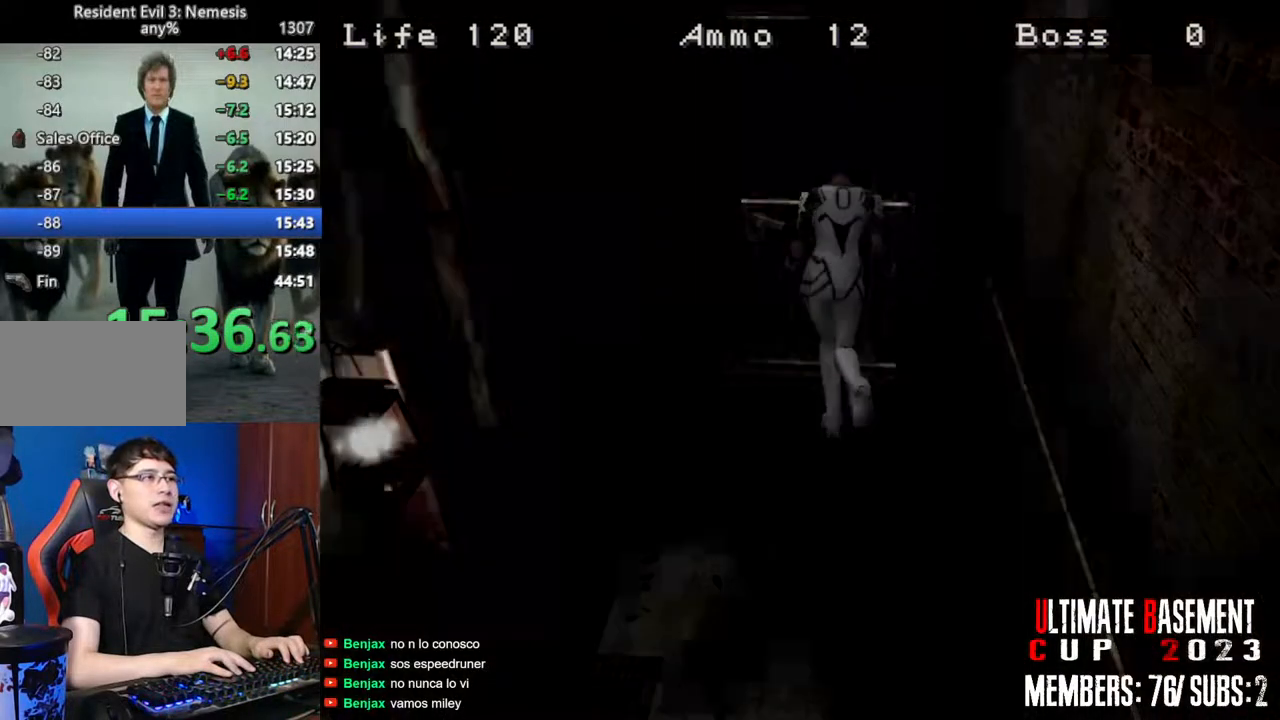
{"keys": ["shift", "w"], "events": [[350, "space", "down"], [500, "space", "up"]]}